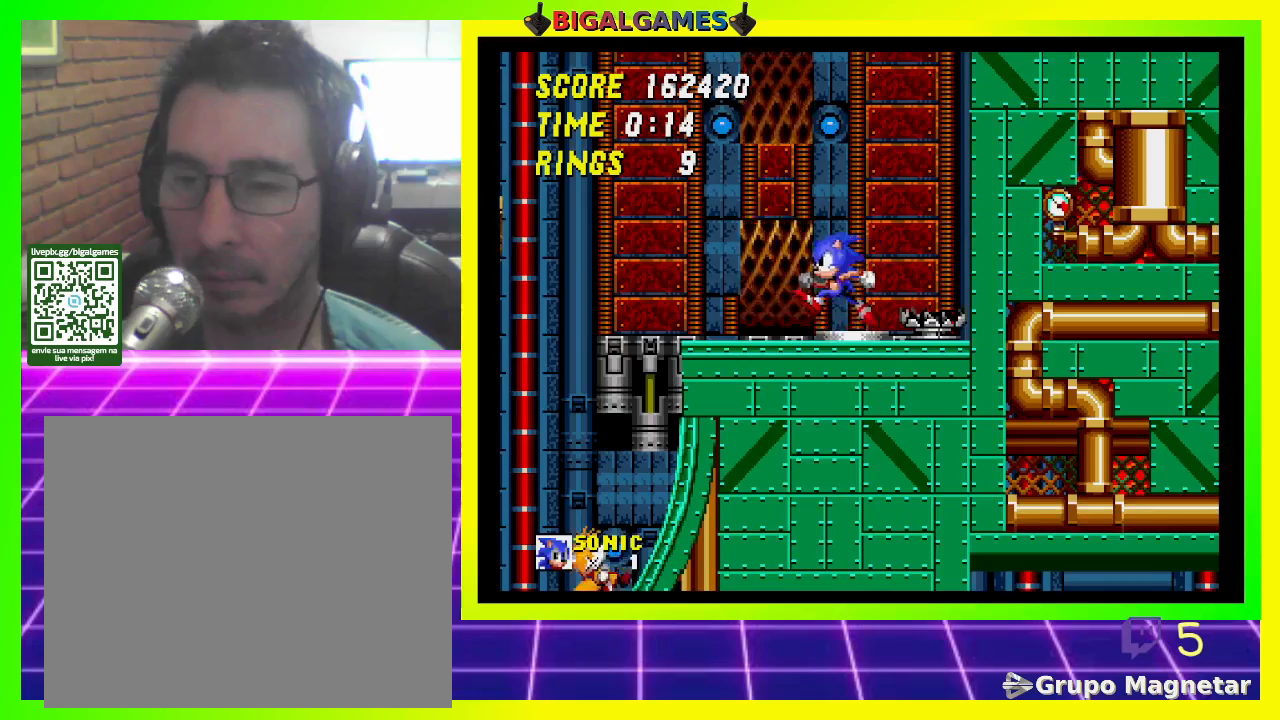
Gameplay with a controller (PlayStation layout); each line is a JSON object with the inputs held at the frame after it. "events" lists button and stick changes between this image and that frame as [ms after this image, input, new state], when the widget could be followed in between.
{"buttons": [], "left_stick": "center", "right_stick": "center", "events": [[267, "DPAD_LEFT", "up"]]}
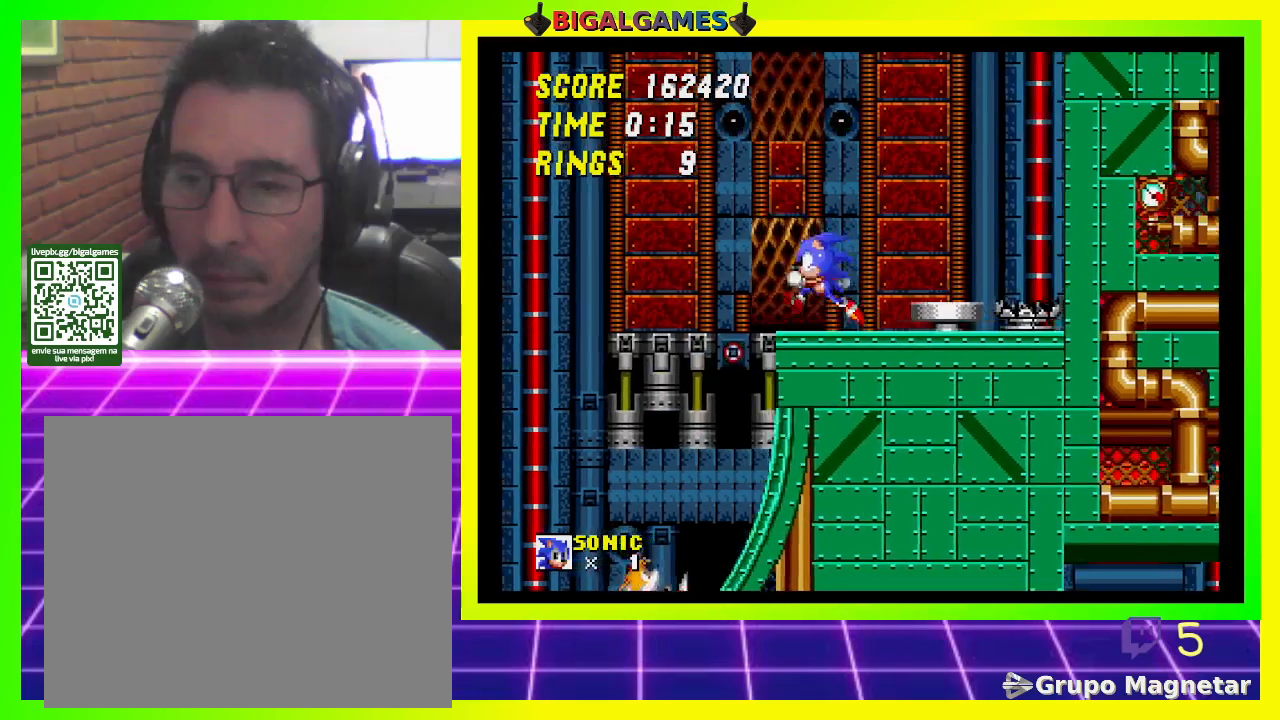
{"buttons": [], "left_stick": "center", "right_stick": "center", "events": [[33, "DPAD_RIGHT", "down"], [133, "DPAD_RIGHT", "up"]]}
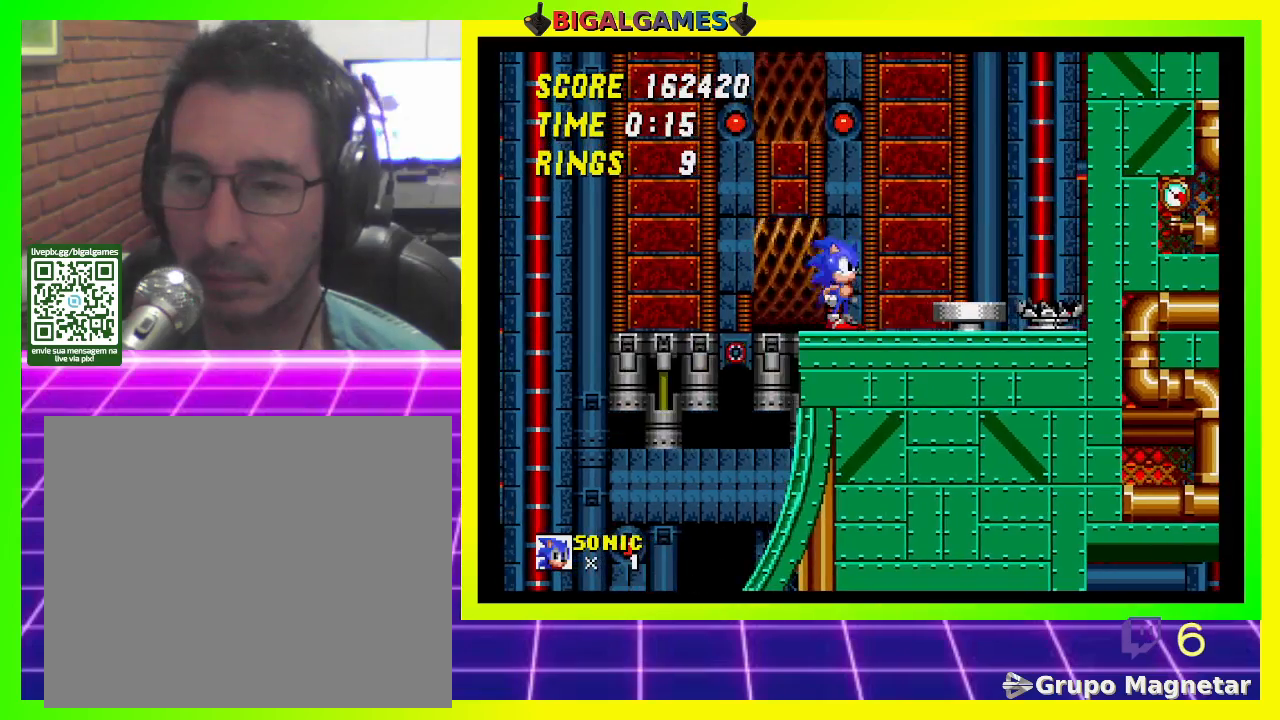
{"buttons": ["DPAD_RIGHT"], "left_stick": "center", "right_stick": "center", "events": [[100, "CROSS", "down"], [133, "DPAD_RIGHT", "down"], [233, "CROSS", "up"]]}
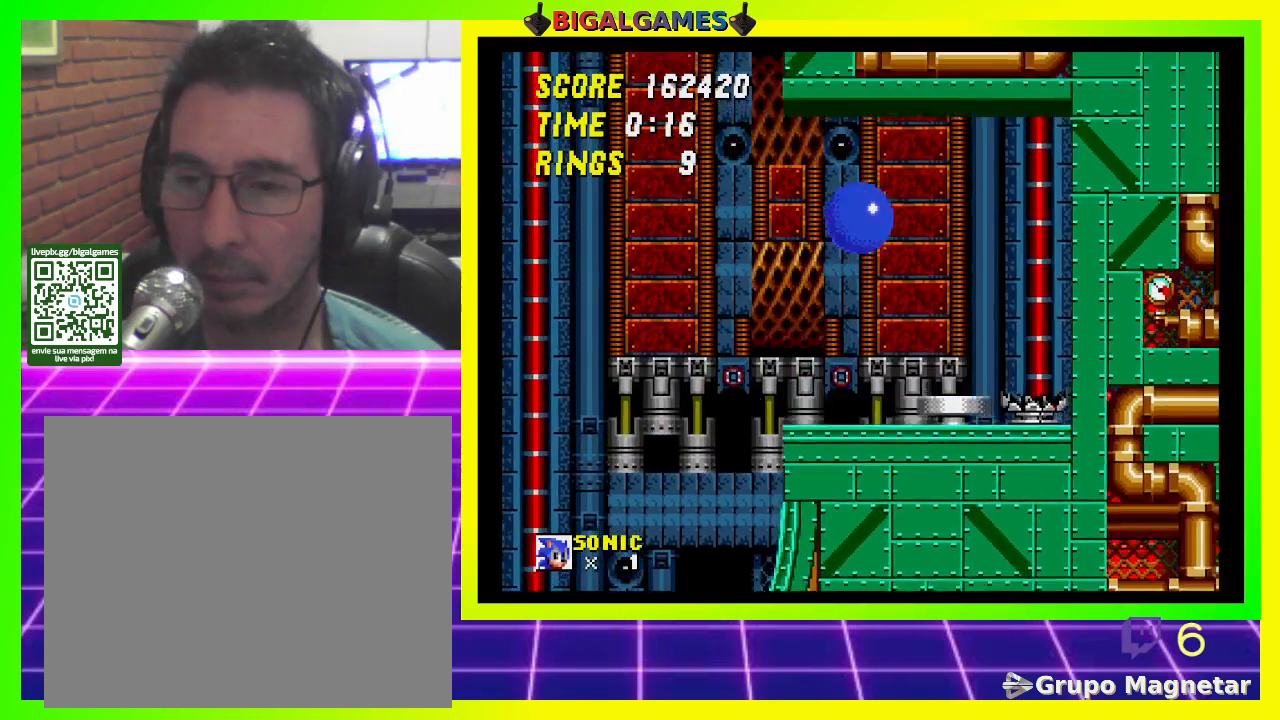
{"buttons": ["DPAD_LEFT"], "left_stick": "center", "right_stick": "center", "events": [[33, "DPAD_RIGHT", "up"], [333, "DPAD_LEFT", "down"]]}
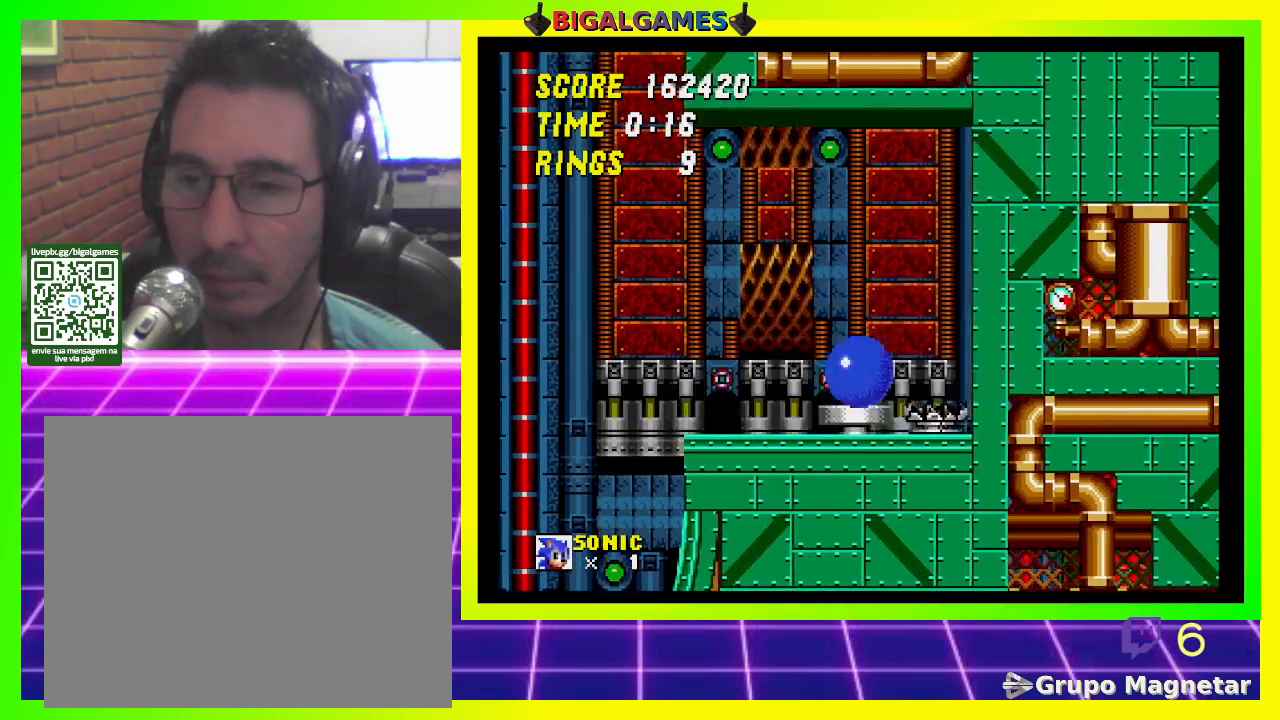
{"buttons": ["DPAD_LEFT"], "left_stick": "center", "right_stick": "center", "events": [[100, "DPAD_LEFT", "up"], [500, "DPAD_LEFT", "down"]]}
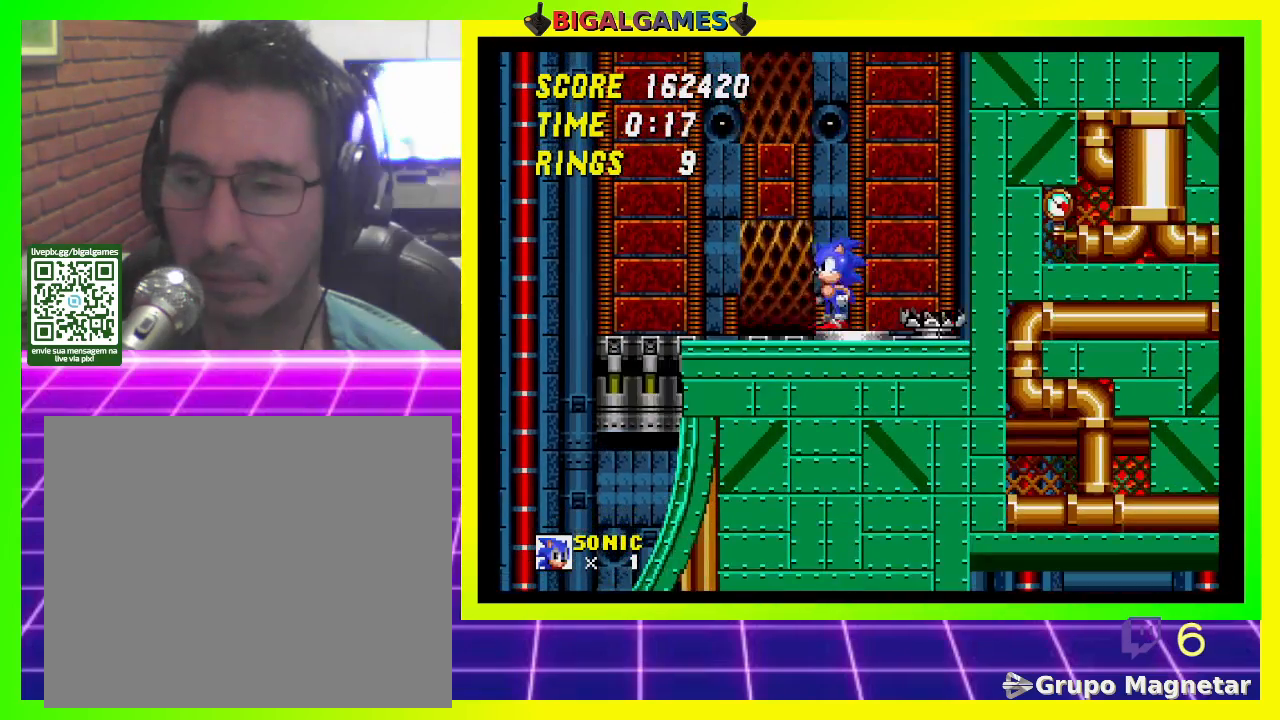
{"buttons": ["DPAD_LEFT"], "left_stick": "center", "right_stick": "center", "events": [[367, "DPAD_LEFT", "up"], [500, "DPAD_LEFT", "down"]]}
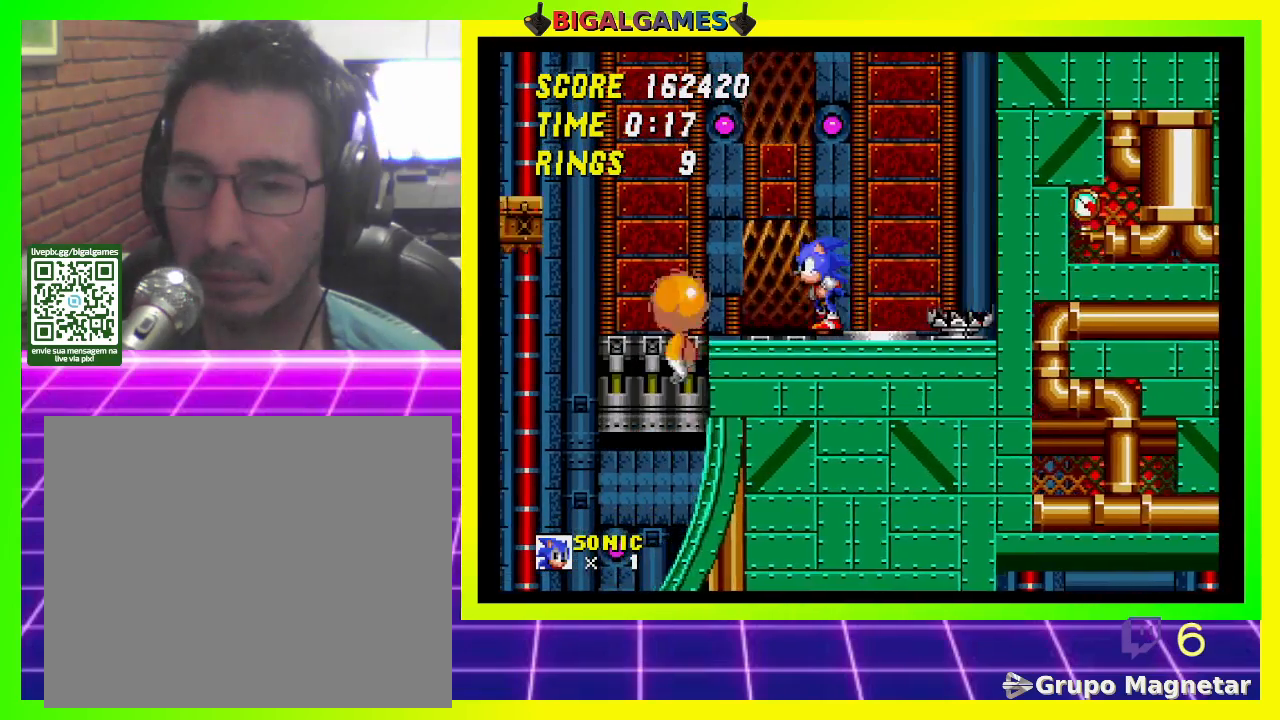
{"buttons": ["CROSS", "DPAD_LEFT"], "left_stick": "center", "right_stick": "center", "events": [[333, "CROSS", "down"]]}
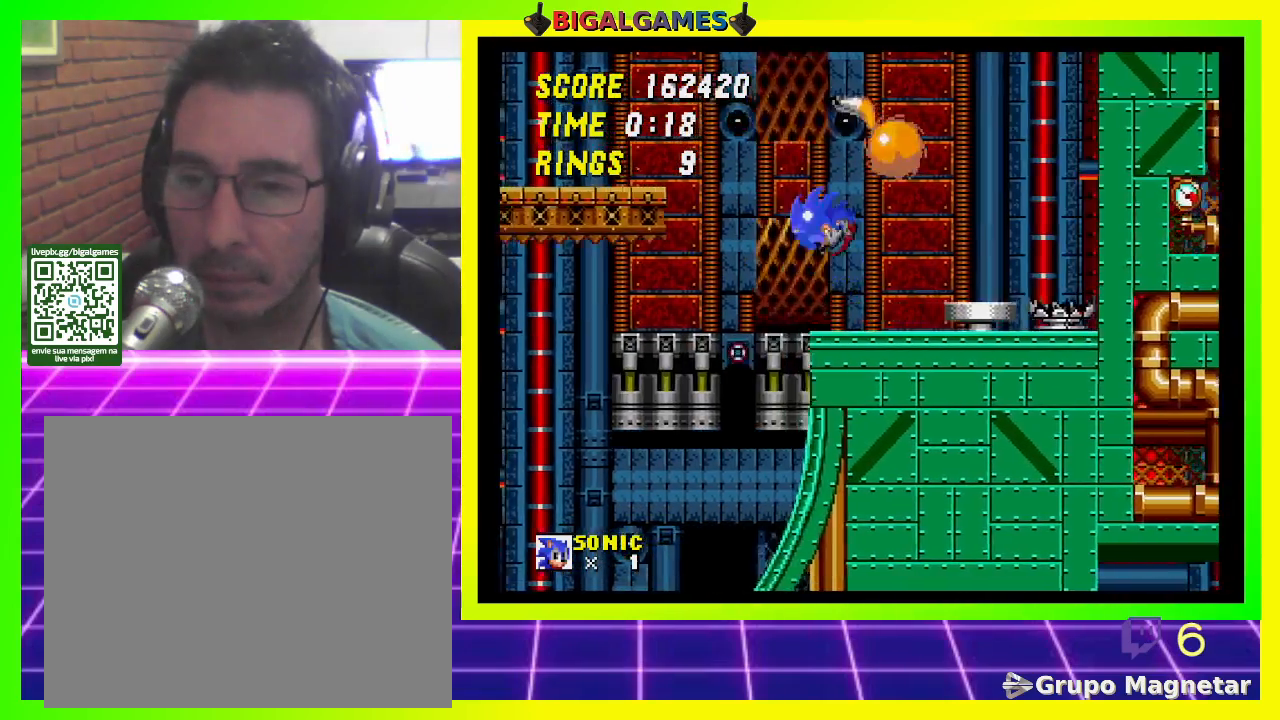
{"buttons": ["DPAD_LEFT"], "left_stick": "center", "right_stick": "center", "events": [[133, "CROSS", "up"]]}
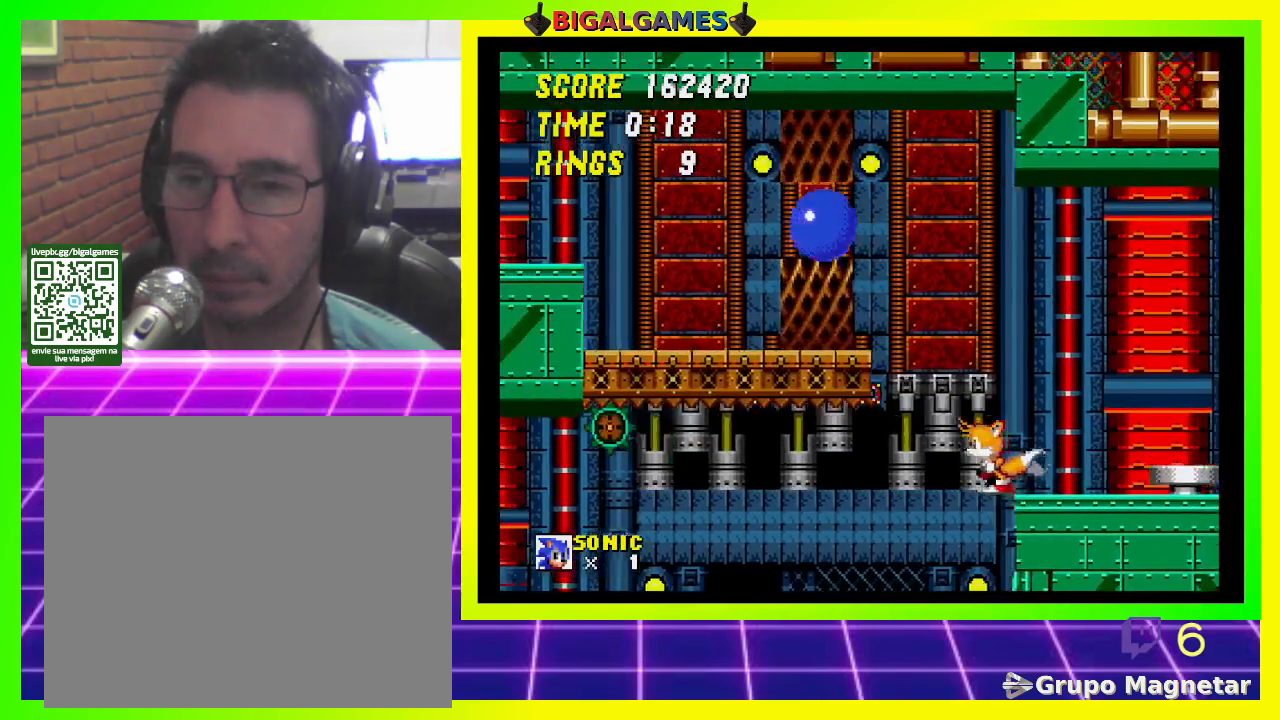
{"buttons": ["DPAD_LEFT"], "left_stick": "center", "right_stick": "center", "events": [[233, "CROSS", "down"], [400, "CROSS", "up"]]}
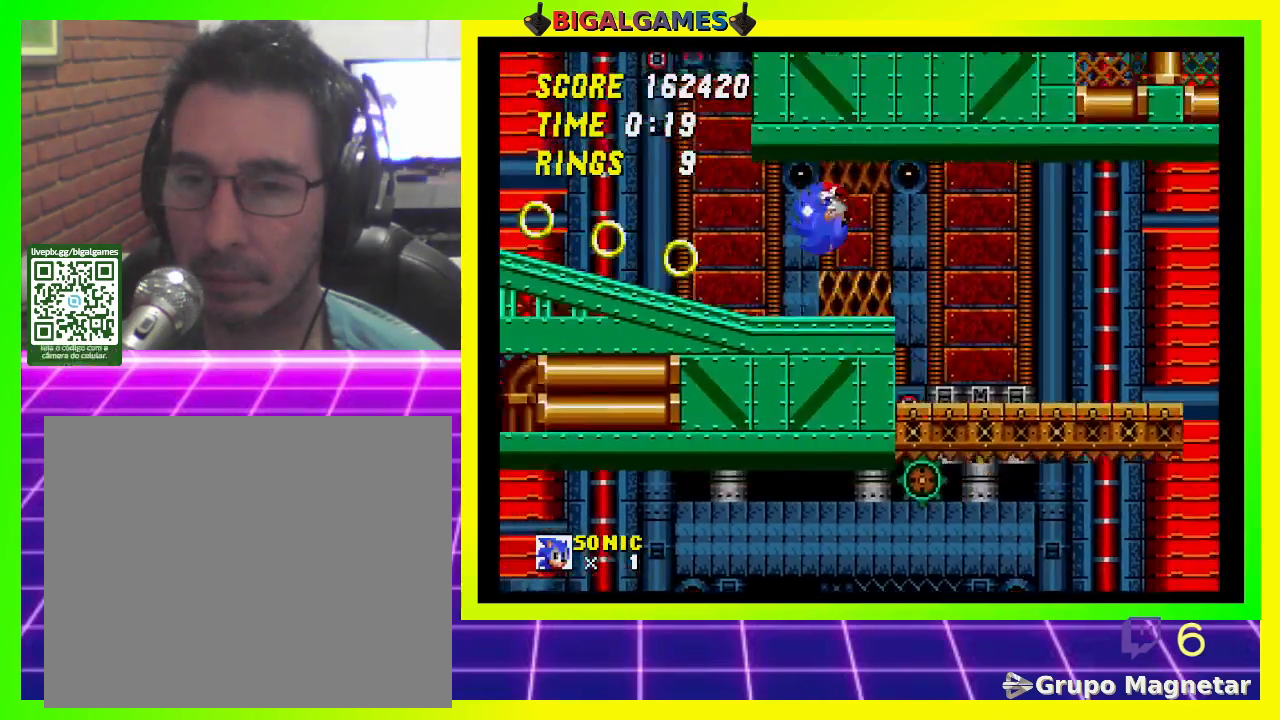
{"buttons": ["DPAD_LEFT"], "left_stick": "center", "right_stick": "center", "events": []}
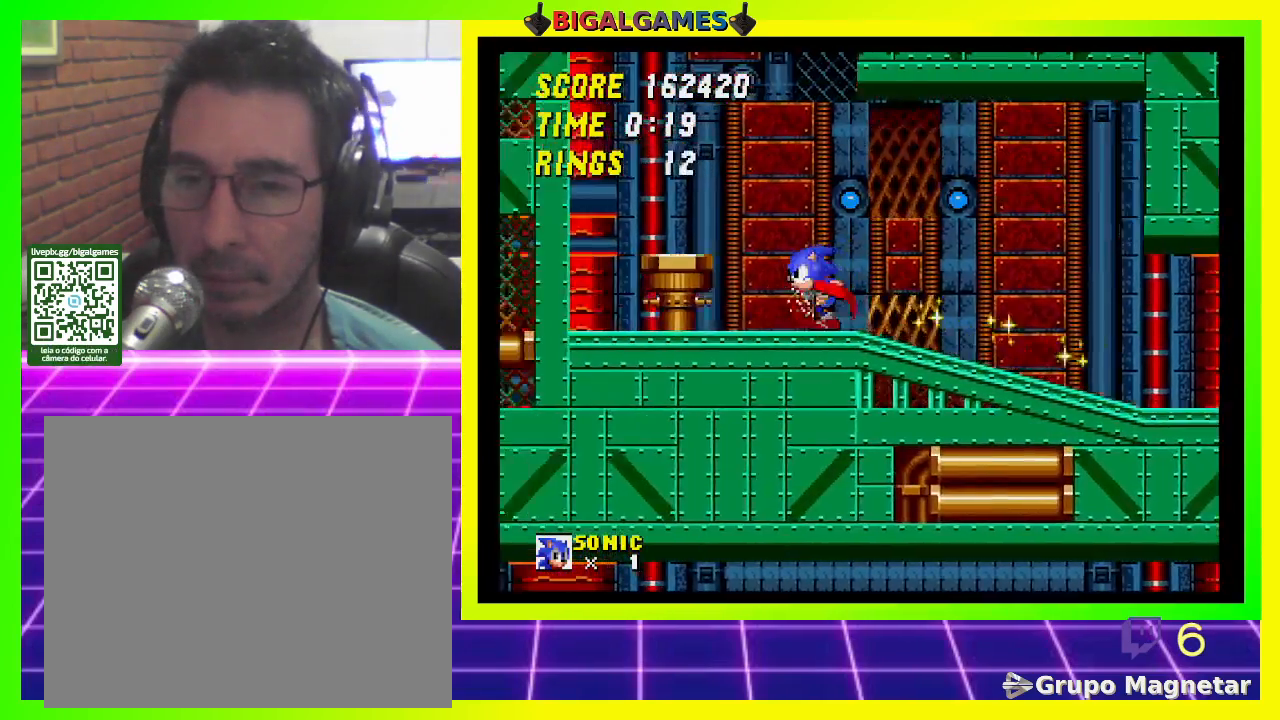
{"buttons": ["CROSS", "DPAD_LEFT"], "left_stick": "center", "right_stick": "center", "events": [[300, "CROSS", "down"]]}
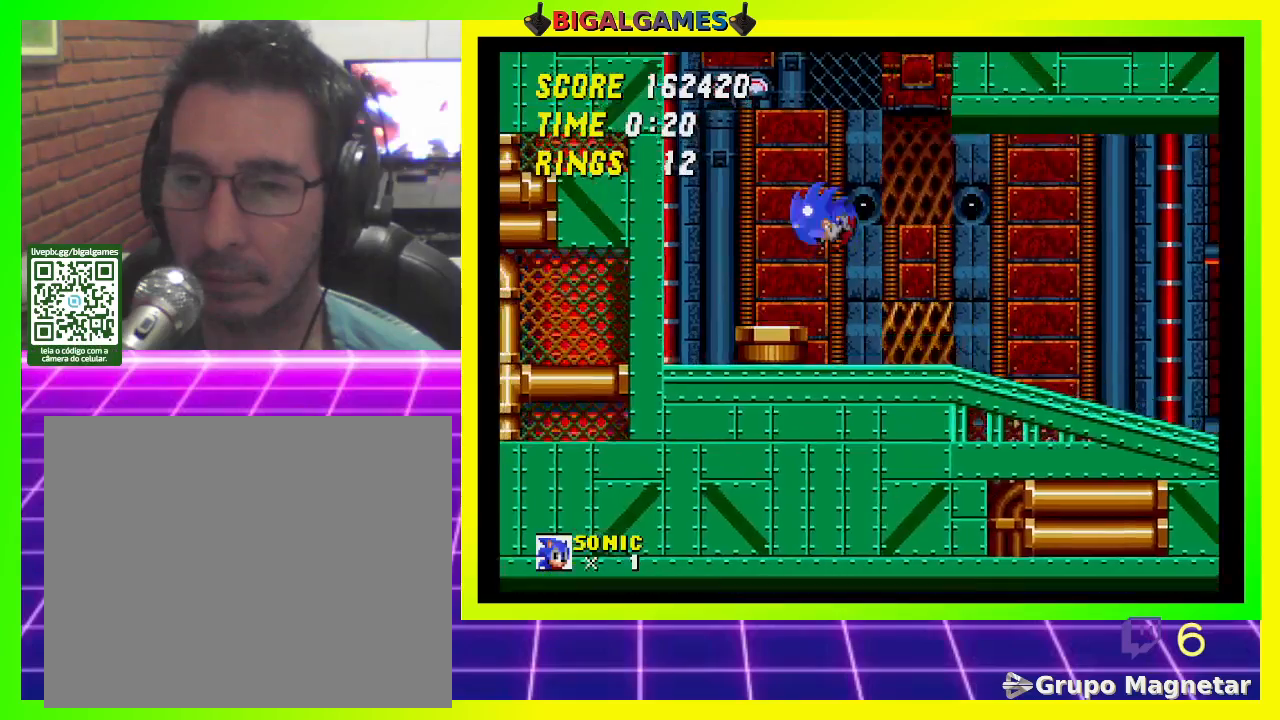
{"buttons": [], "left_stick": "center", "right_stick": "center", "events": [[33, "CROSS", "up"], [67, "DPAD_LEFT", "up"], [233, "DPAD_RIGHT", "down"], [400, "DPAD_RIGHT", "up"]]}
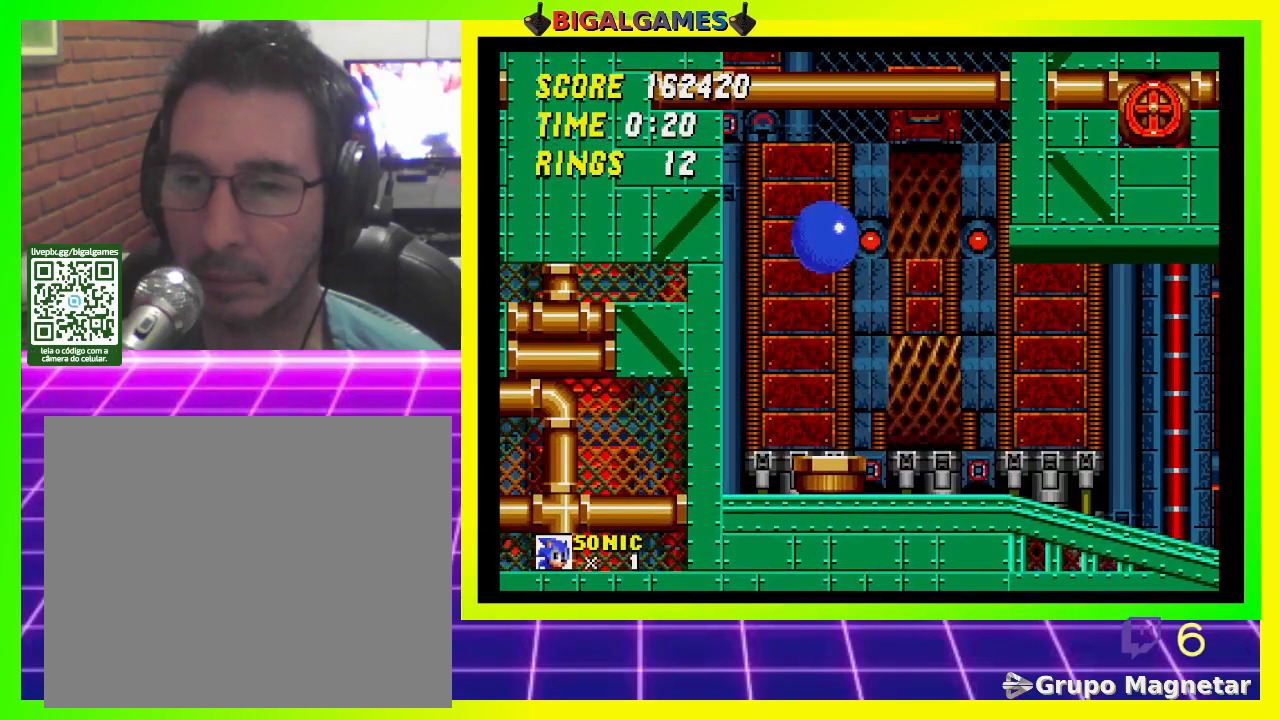
{"buttons": [], "left_stick": "center", "right_stick": "center", "events": []}
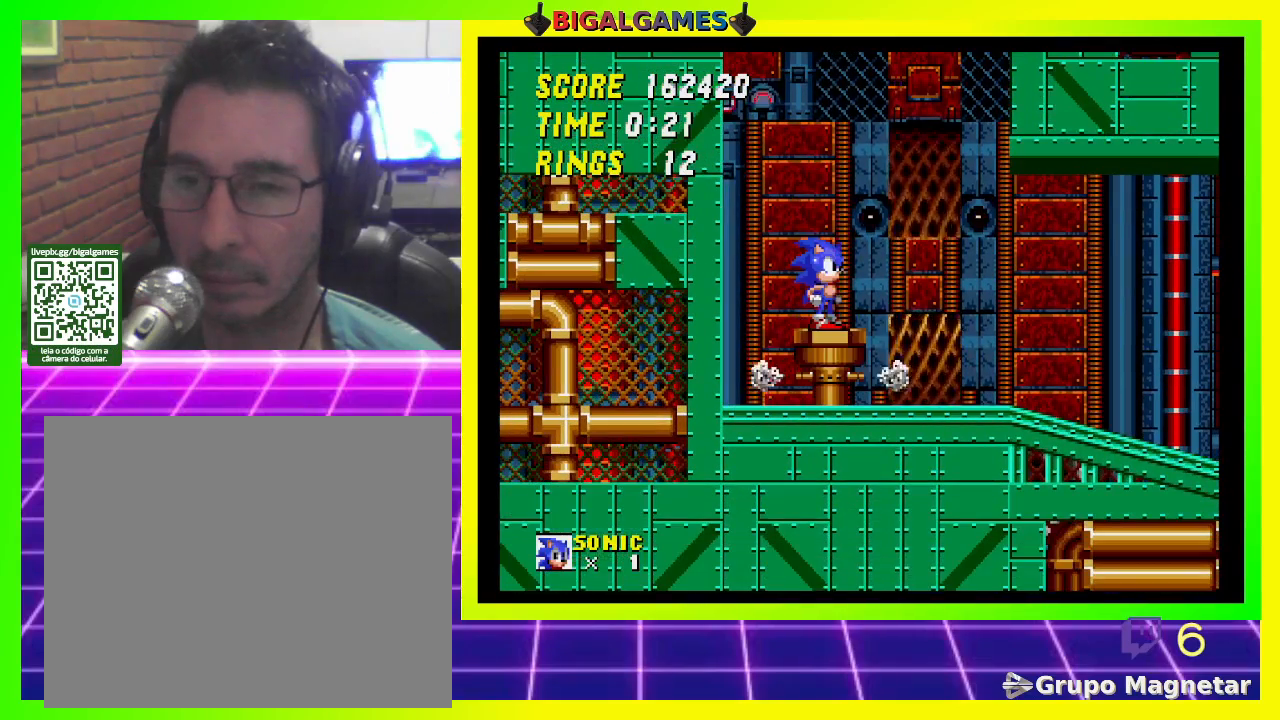
{"buttons": [], "left_stick": "center", "right_stick": "center", "events": []}
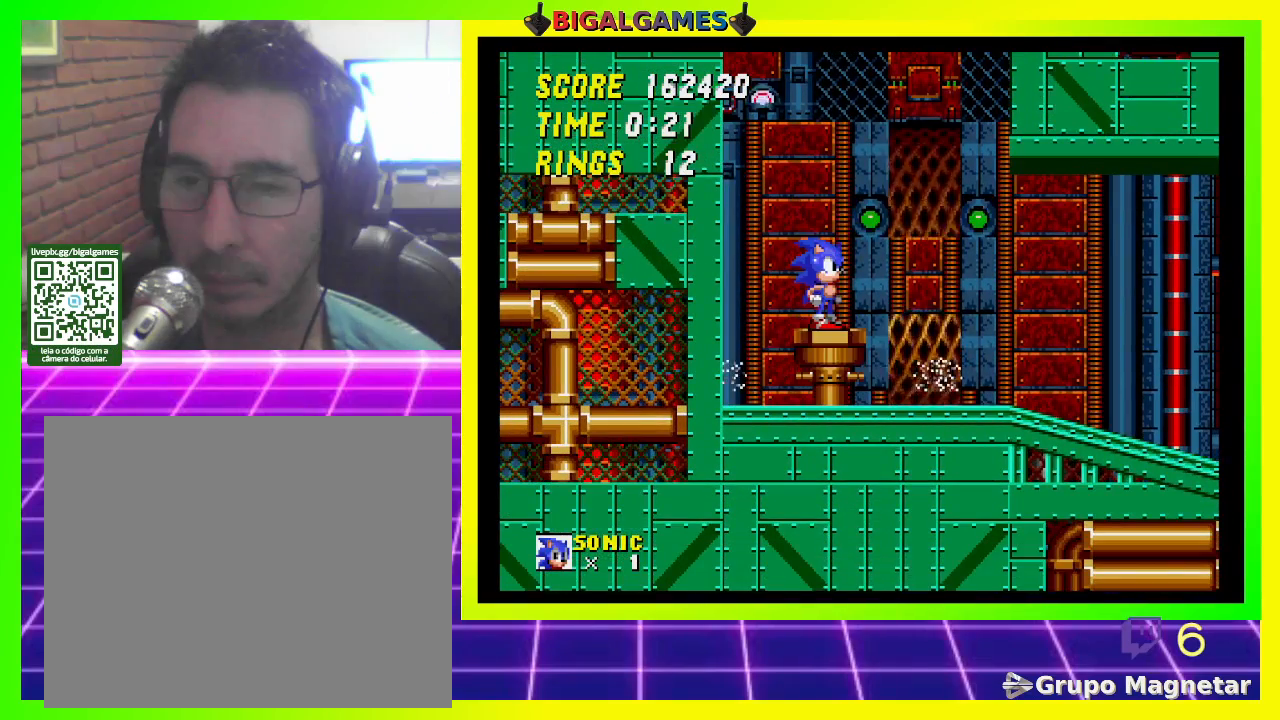
{"buttons": [], "left_stick": "center", "right_stick": "center", "events": []}
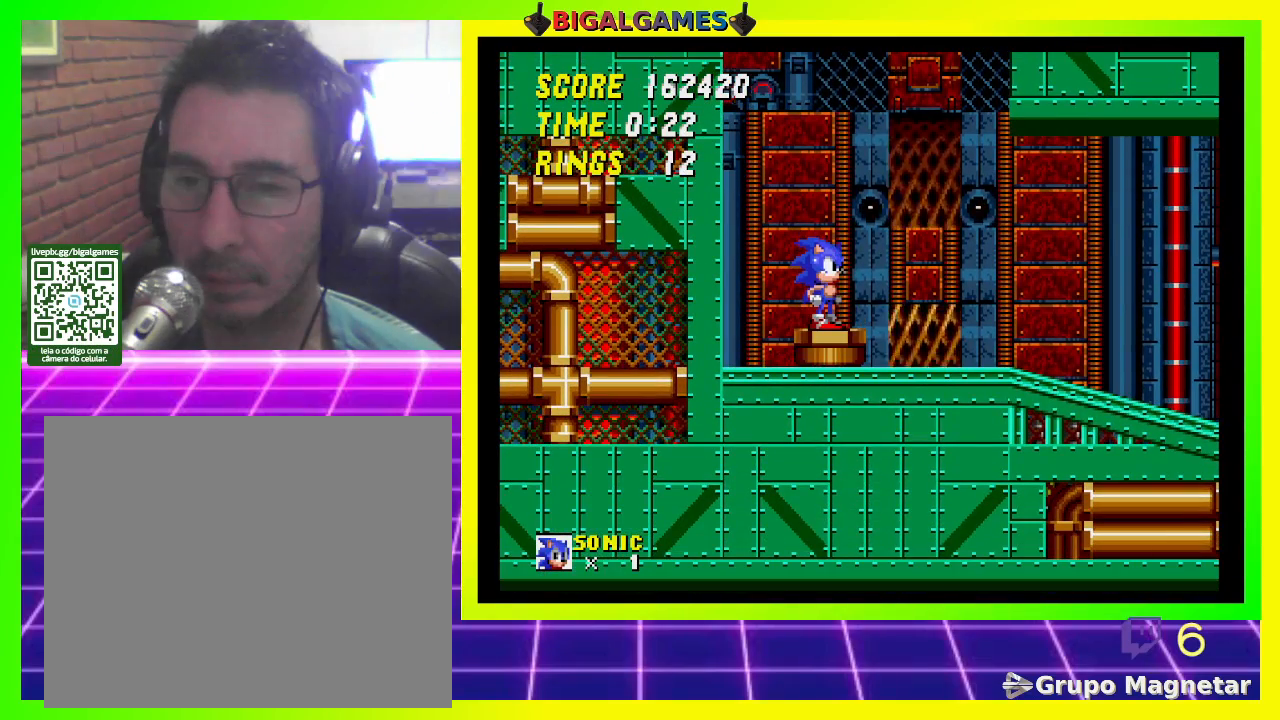
{"buttons": [], "left_stick": "center", "right_stick": "center", "events": []}
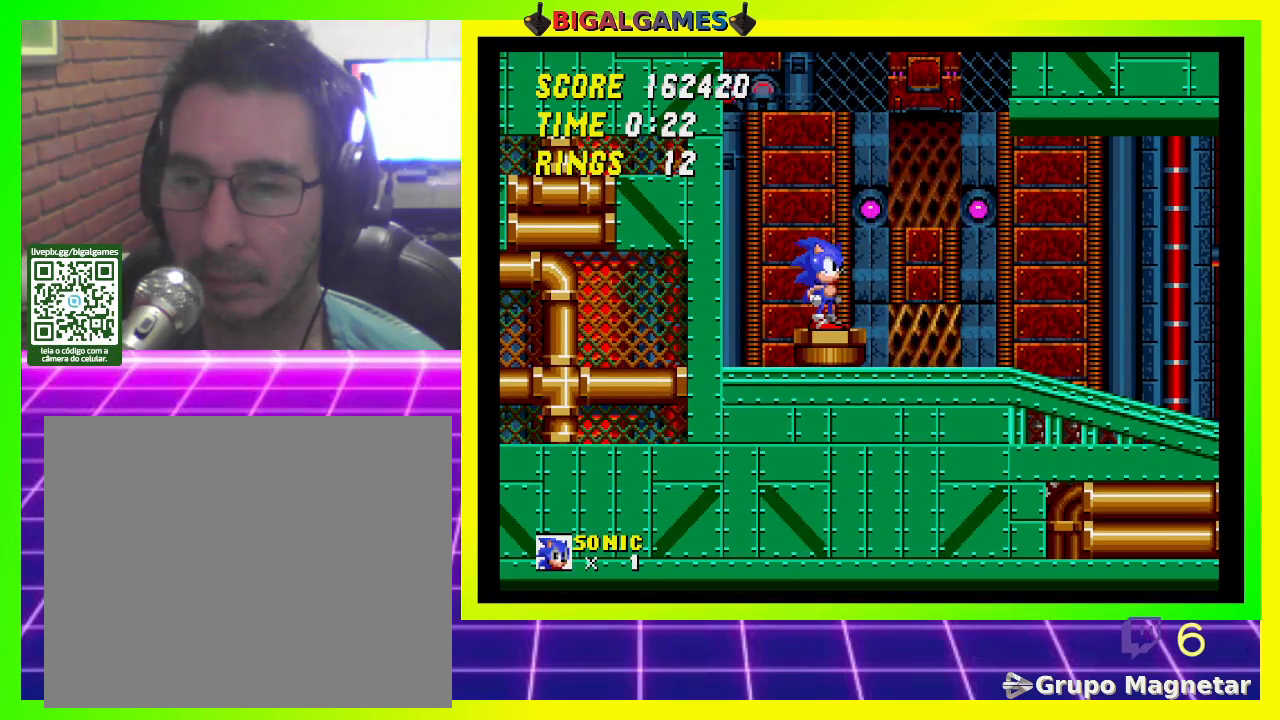
{"buttons": [], "left_stick": "center", "right_stick": "center", "events": []}
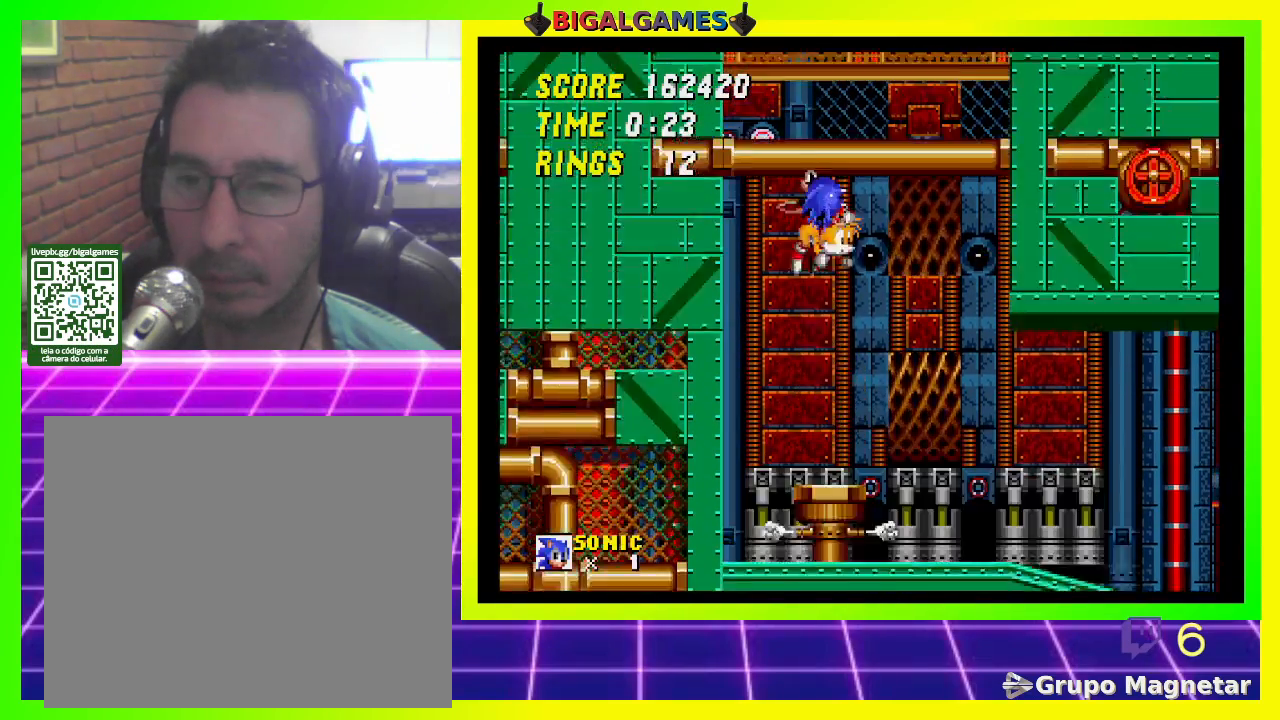
{"buttons": [], "left_stick": "center", "right_stick": "center", "events": []}
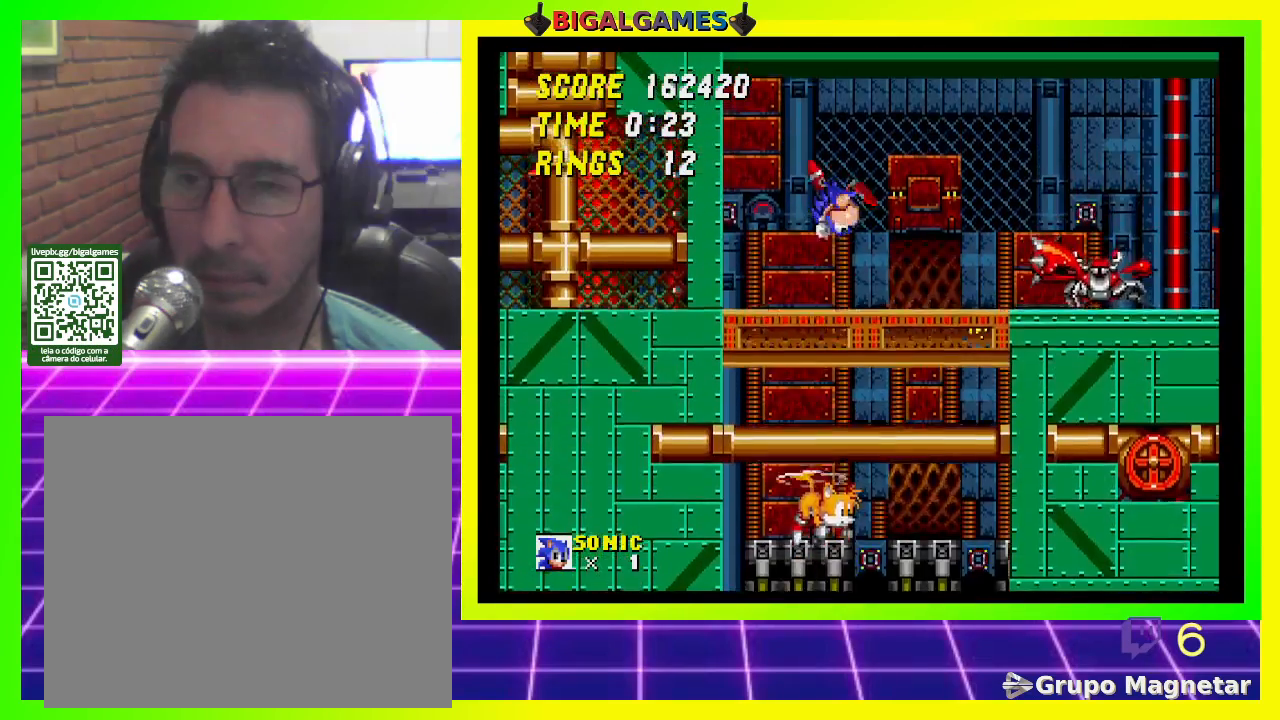
{"buttons": ["DPAD_RIGHT"], "left_stick": "center", "right_stick": "center", "events": [[433, "DPAD_RIGHT", "down"]]}
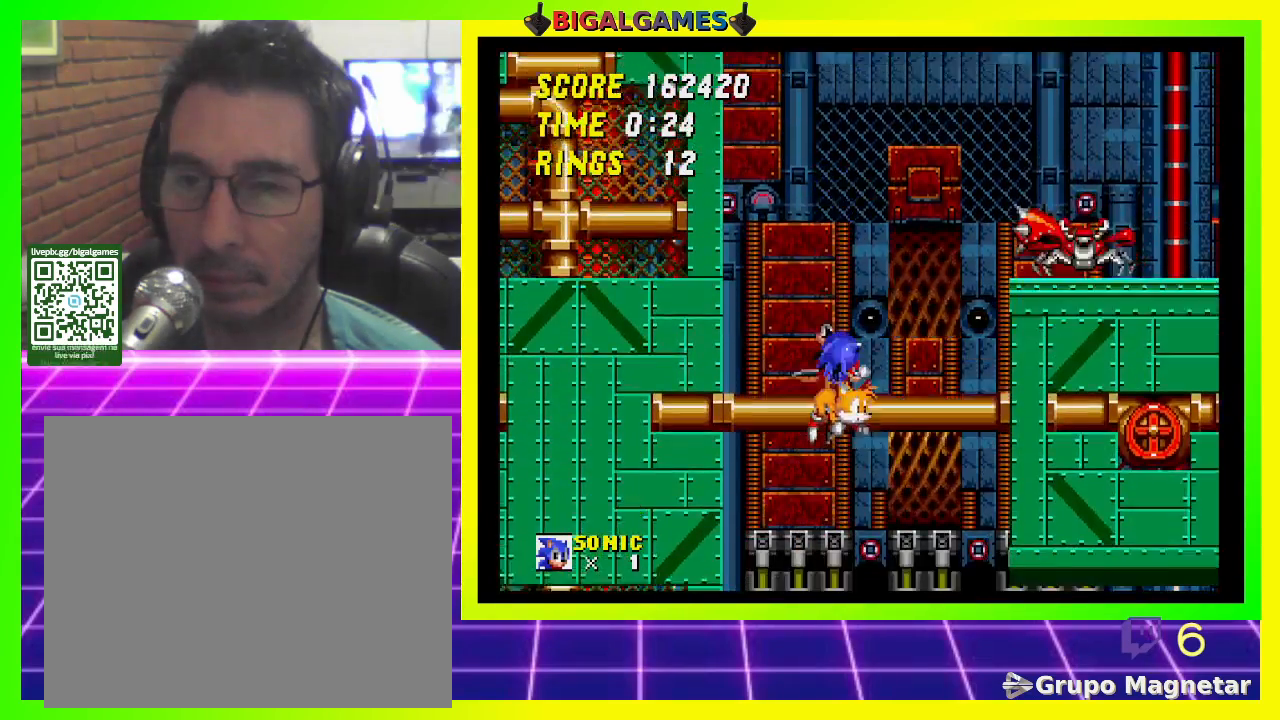
{"buttons": [], "left_stick": "center", "right_stick": "center", "events": [[67, "CROSS", "down"], [400, "DPAD_RIGHT", "up"], [433, "CROSS", "up"]]}
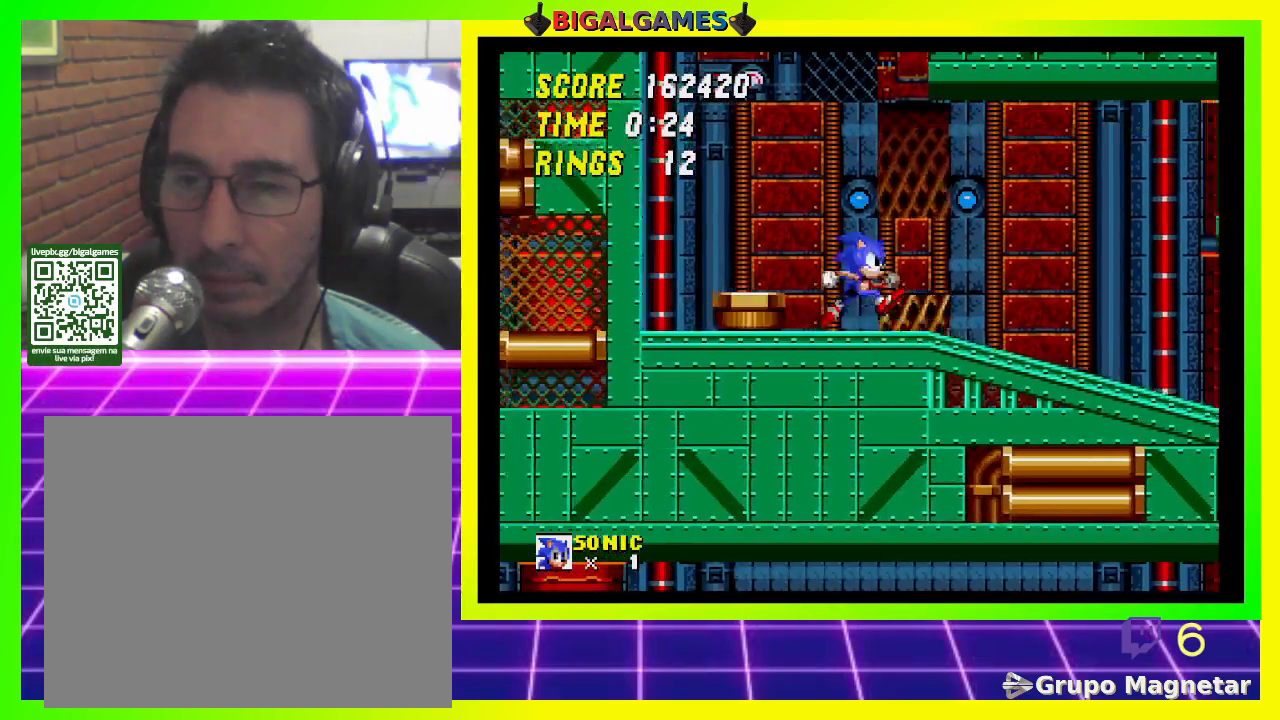
{"buttons": ["CROSS", "DPAD_LEFT"], "left_stick": "center", "right_stick": "center", "events": [[33, "DPAD_LEFT", "down"], [433, "CROSS", "down"]]}
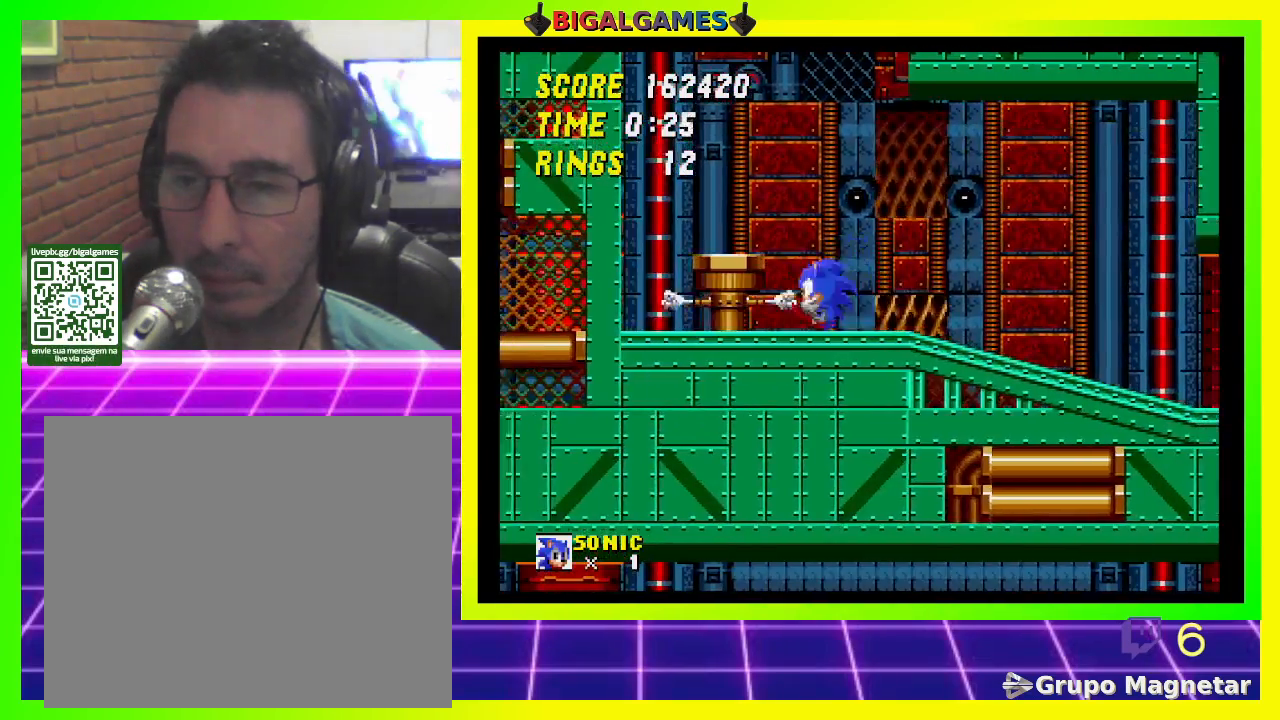
{"buttons": ["DPAD_RIGHT"], "left_stick": "center", "right_stick": "center", "events": [[33, "DPAD_LEFT", "up"], [100, "CROSS", "up"], [400, "DPAD_RIGHT", "down"]]}
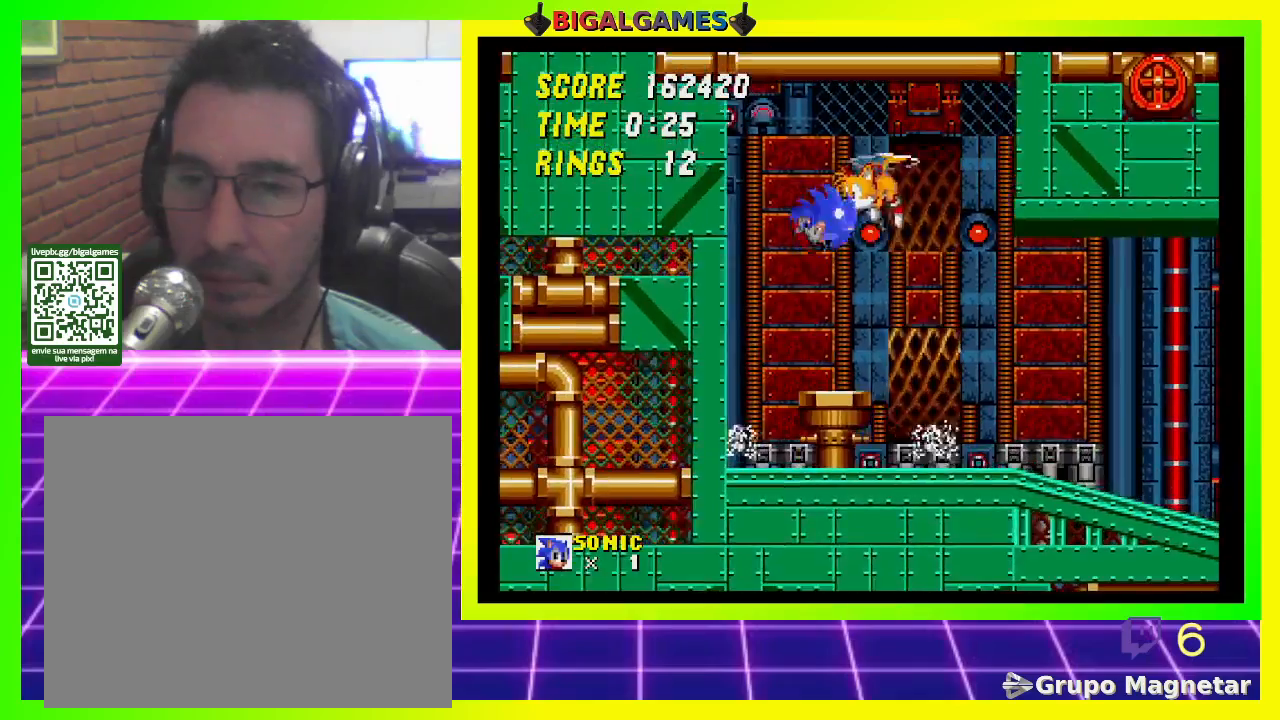
{"buttons": [], "left_stick": "center", "right_stick": "center", "events": [[300, "DPAD_RIGHT", "up"]]}
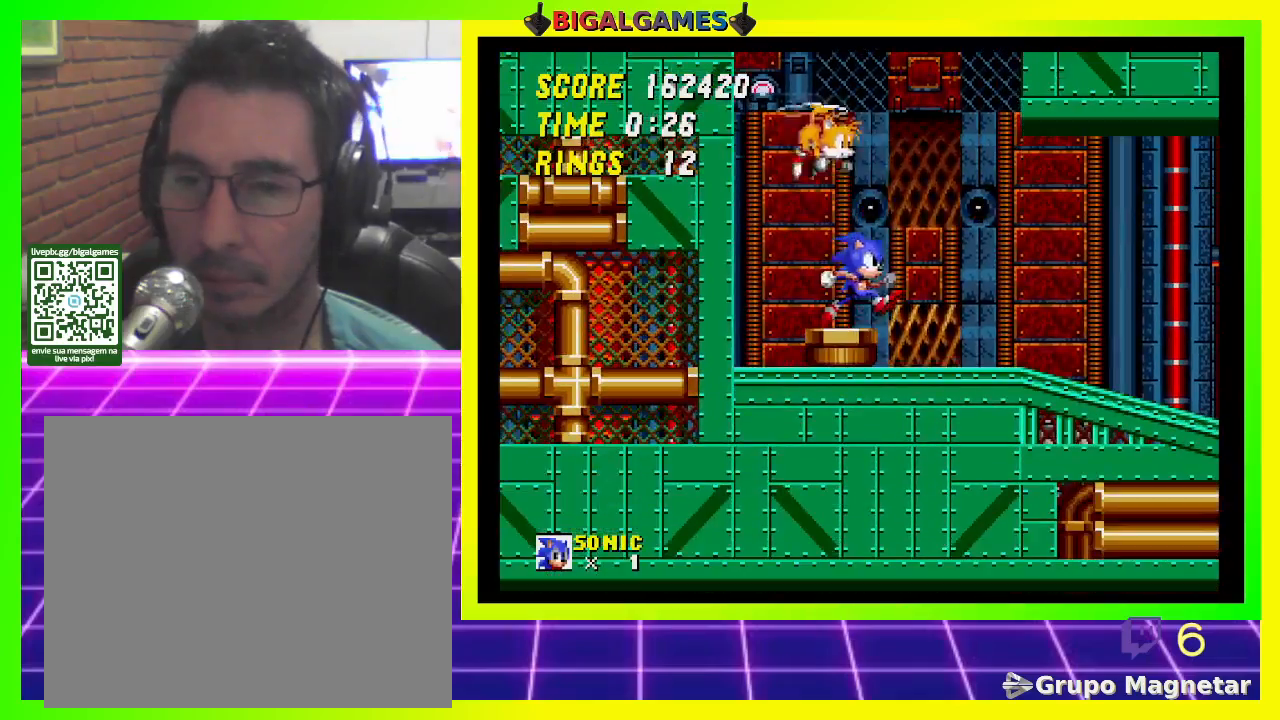
{"buttons": [], "left_stick": "center", "right_stick": "center", "events": []}
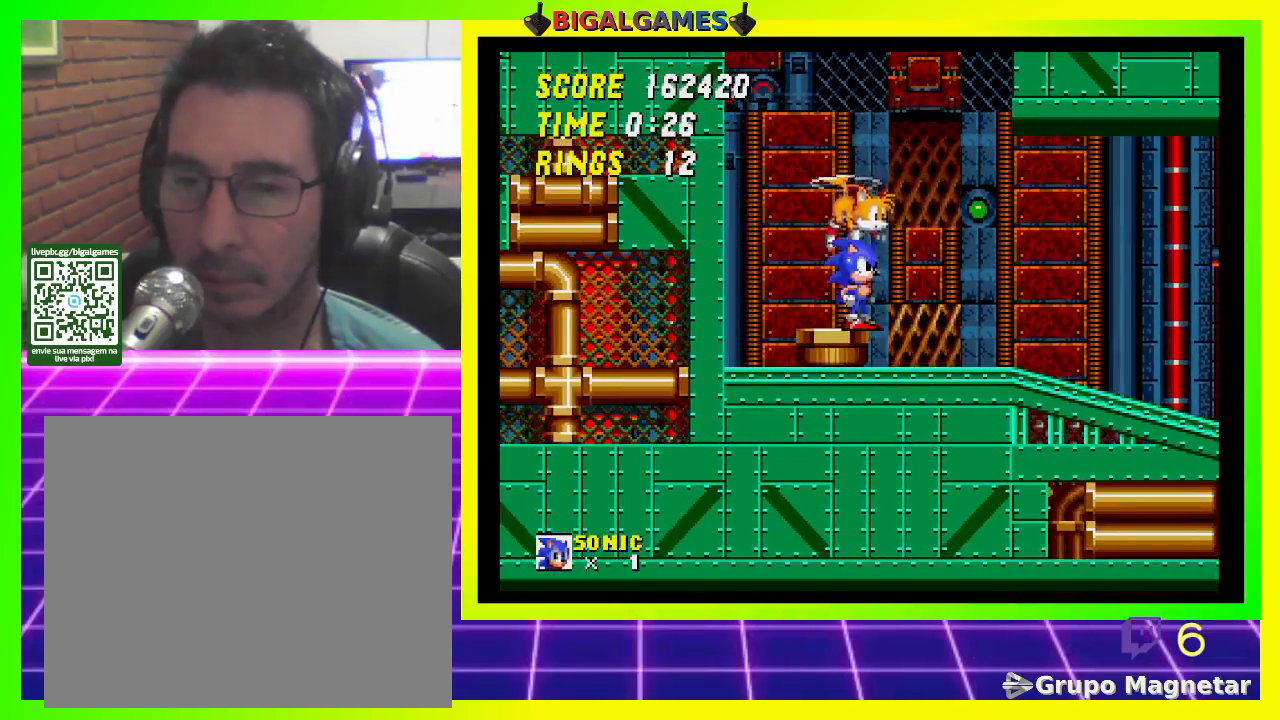
{"buttons": [], "left_stick": "center", "right_stick": "center", "events": []}
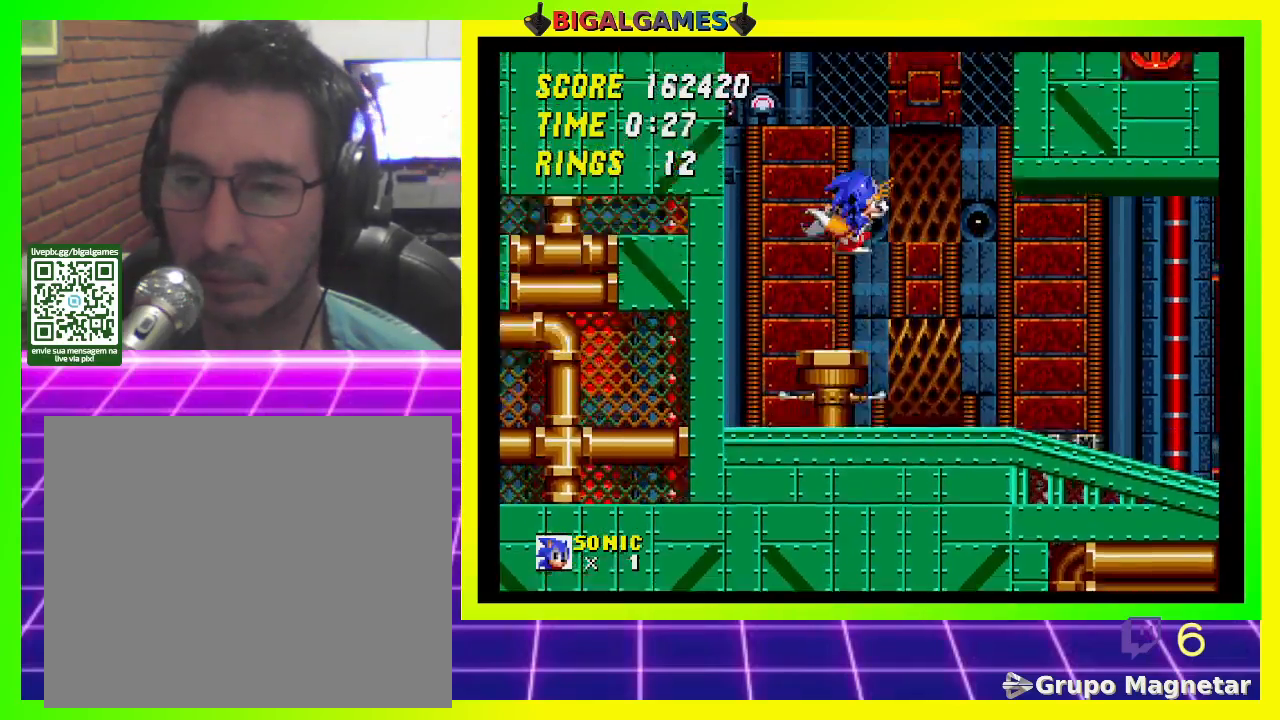
{"buttons": ["CROSS", "DPAD_RIGHT"], "left_stick": "center", "right_stick": "center", "events": [[300, "DPAD_RIGHT", "down"], [433, "CROSS", "down"]]}
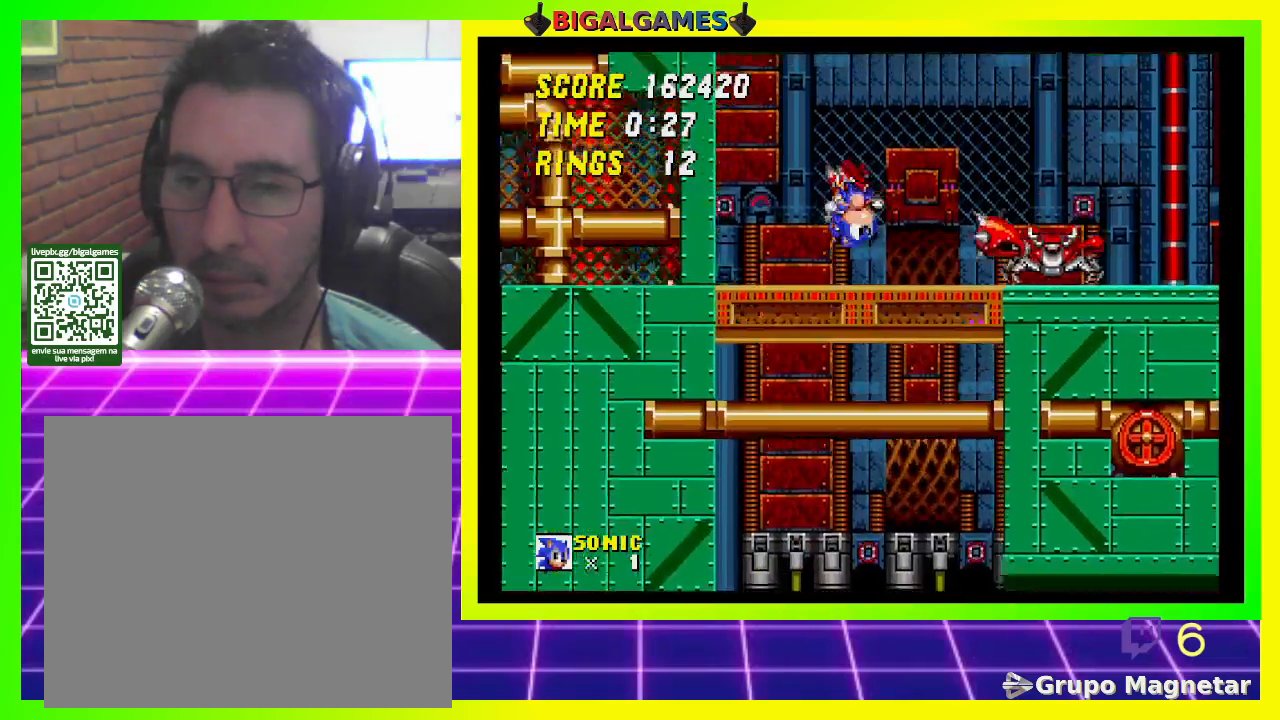
{"buttons": ["DPAD_RIGHT"], "left_stick": "center", "right_stick": "center", "events": [[433, "CROSS", "up"]]}
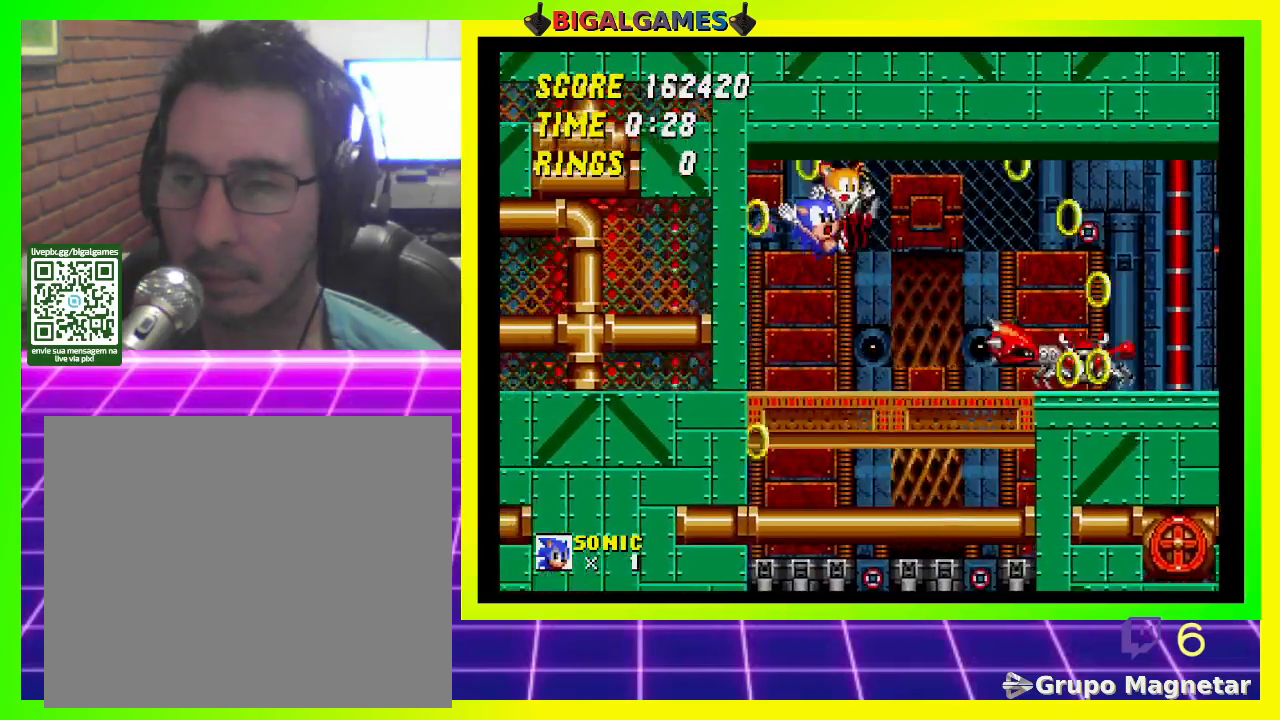
{"buttons": ["DPAD_RIGHT"], "left_stick": "center", "right_stick": "center", "events": []}
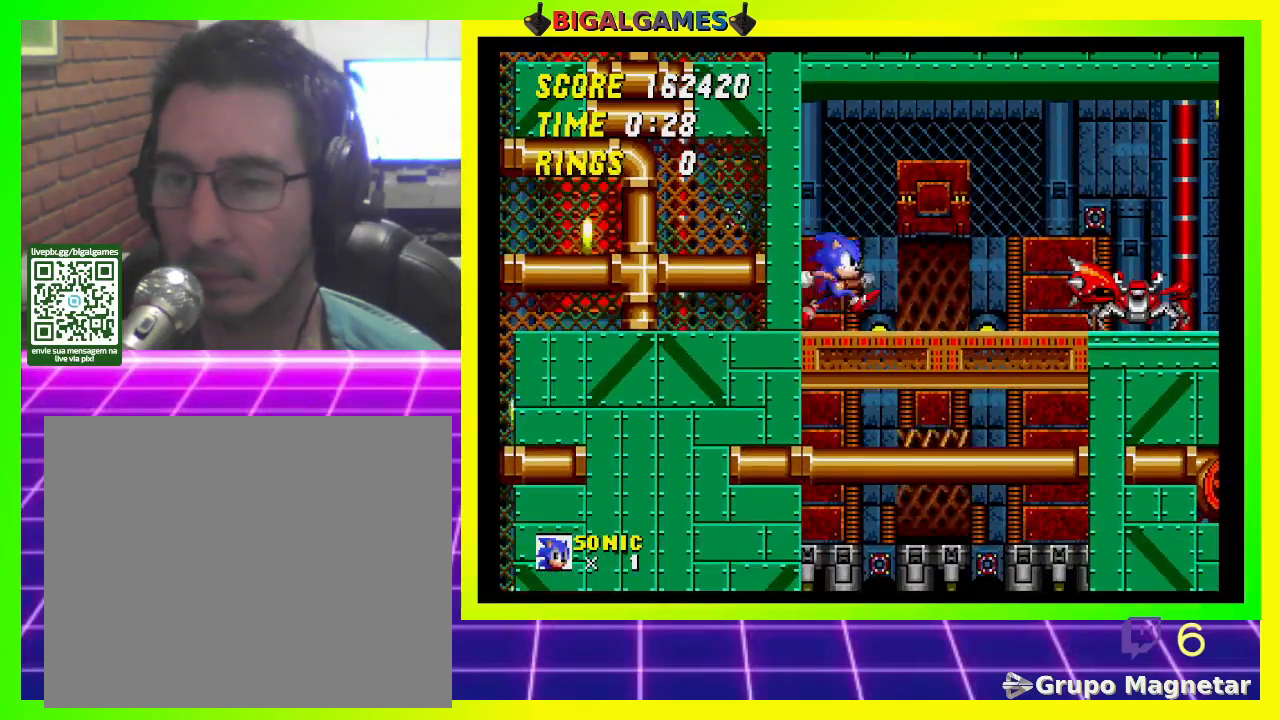
{"buttons": ["CROSS", "DPAD_RIGHT"], "left_stick": "center", "right_stick": "center", "events": [[433, "CROSS", "down"]]}